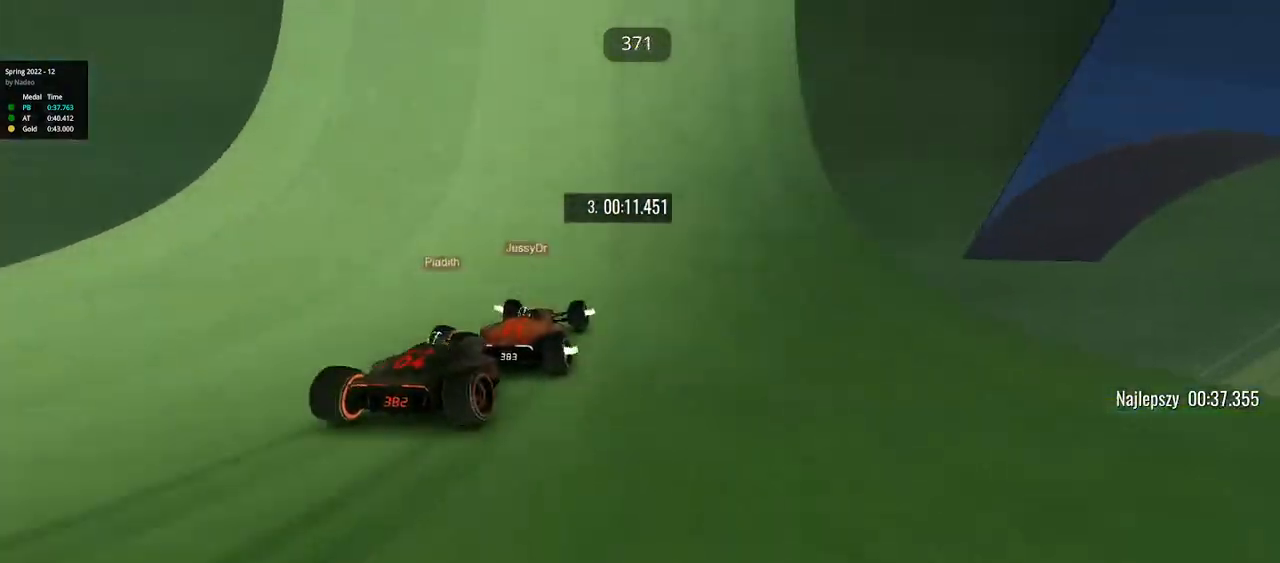
Gameplay with keyboard; each line is a JSON object with the keys held at the frame after it. "events" lists presses ("down") and releases ("up") of "down", "left", "right" and "up" between this image and that frame as [ms after this image, input, new state], when the widget could be followed in between. No other keys are recorded. Mouse input is not recorded.
{"keys": ["left", "up"], "events": []}
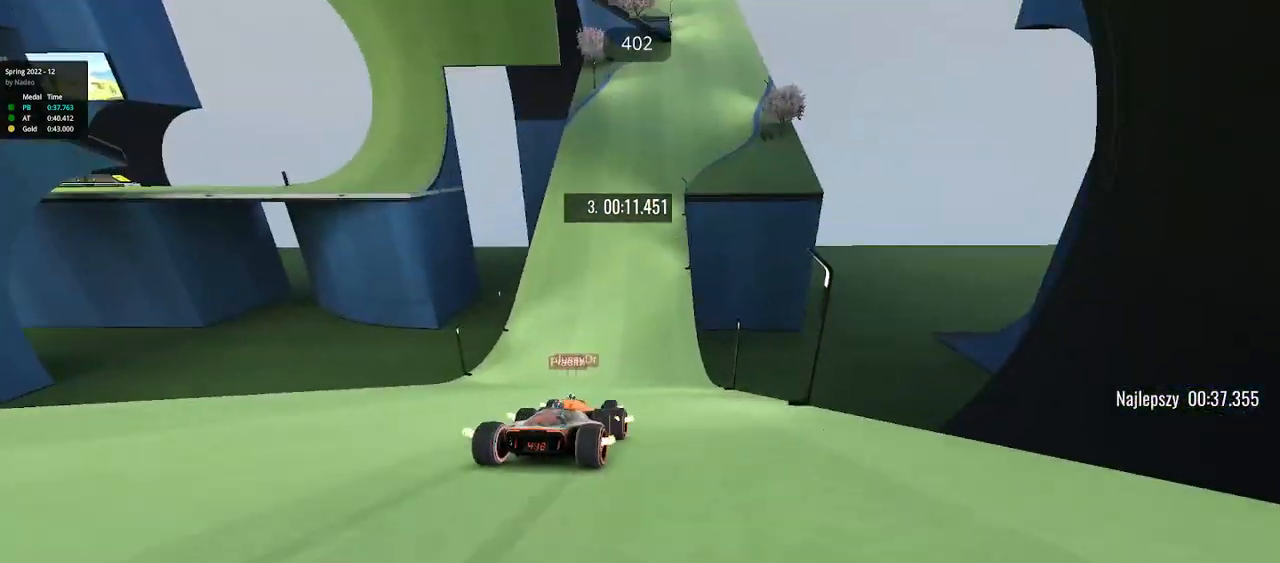
{"keys": ["right", "up"], "events": [[67, "left", "up"], [167, "right", "down"]]}
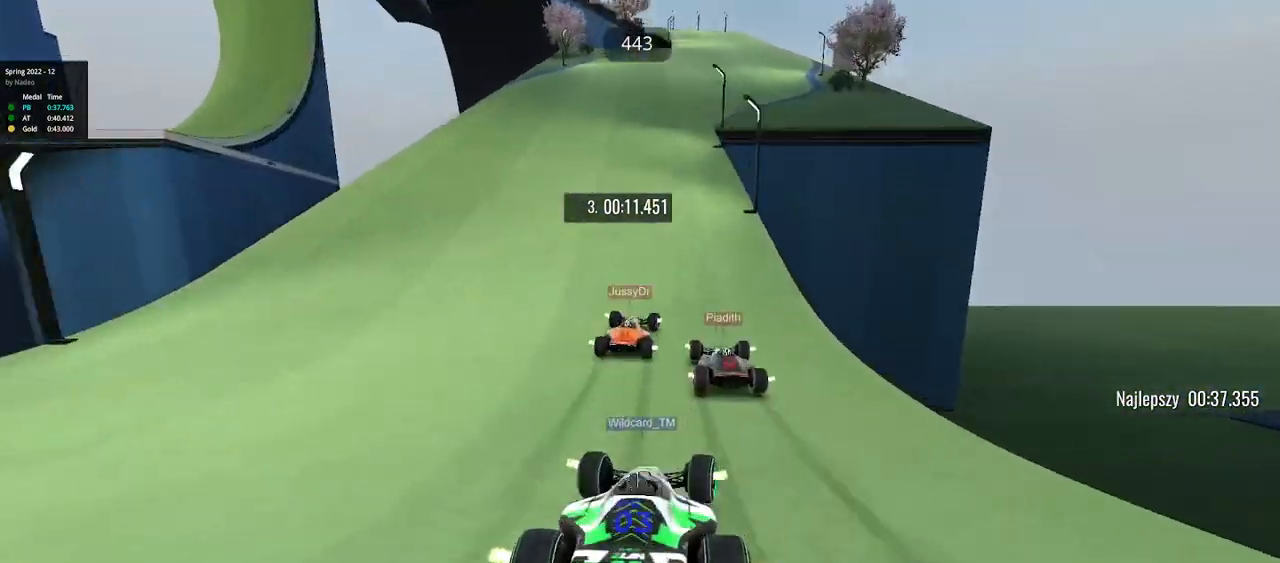
{"keys": ["up"]}
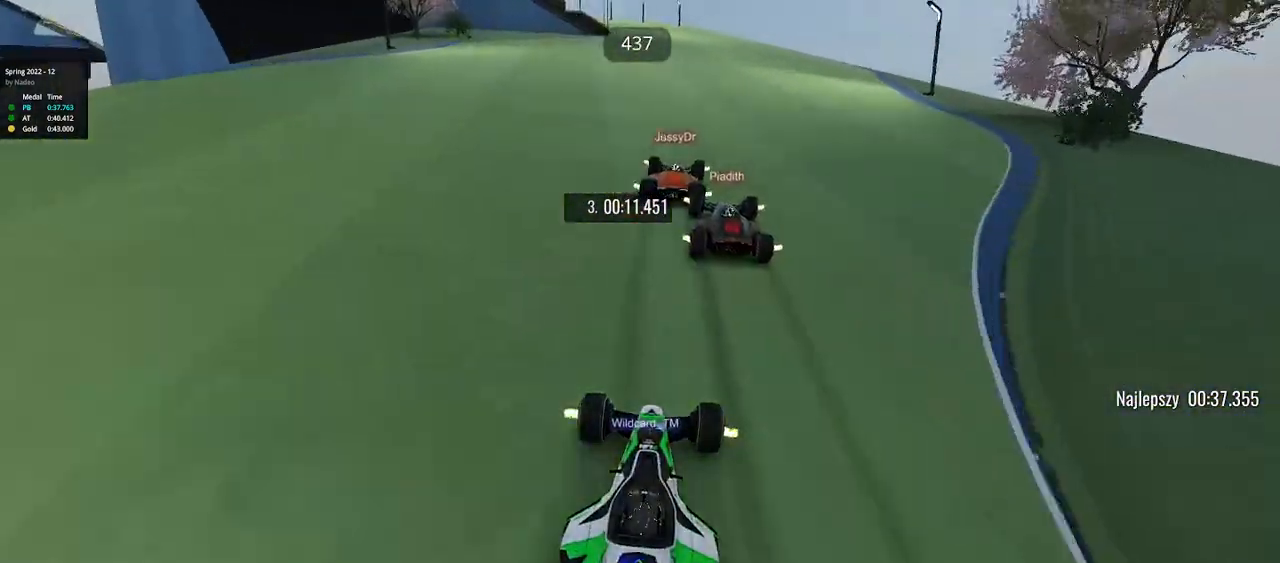
{"keys": ["left", "up"], "events": [[50, "left", "down"]]}
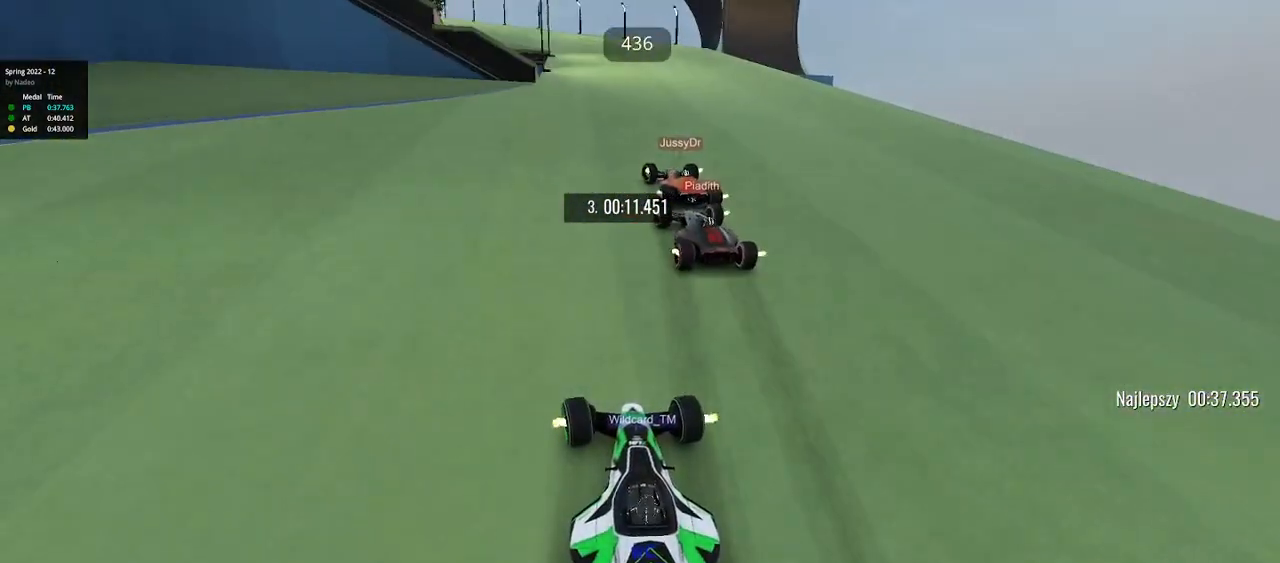
{"keys": ["left", "up"], "events": []}
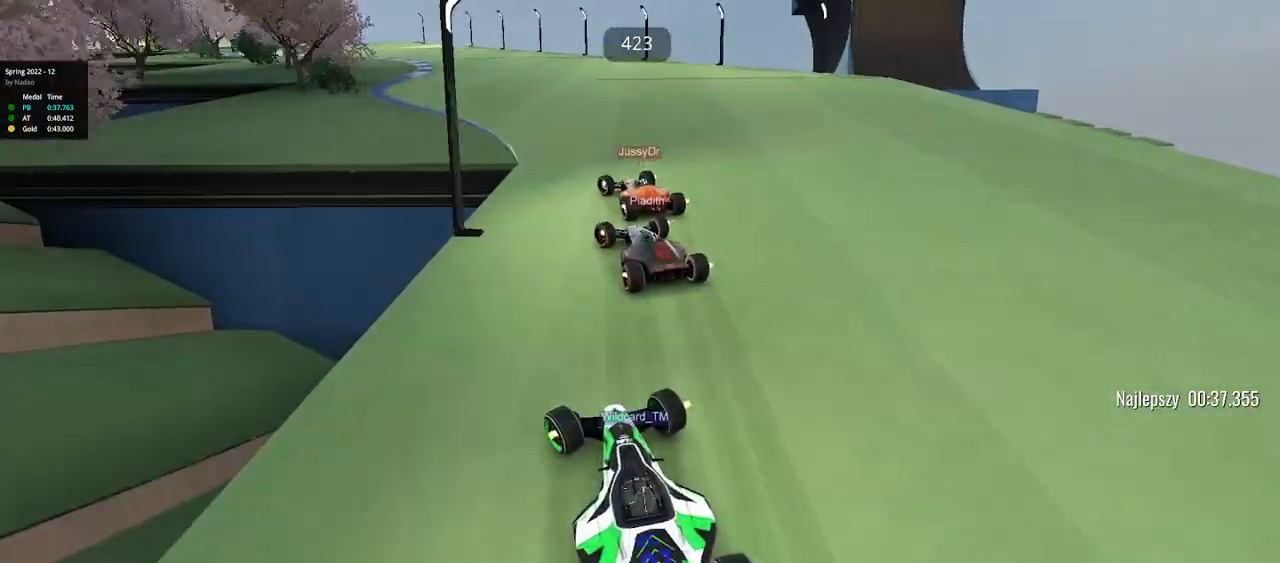
{"keys": ["left", "up"], "events": []}
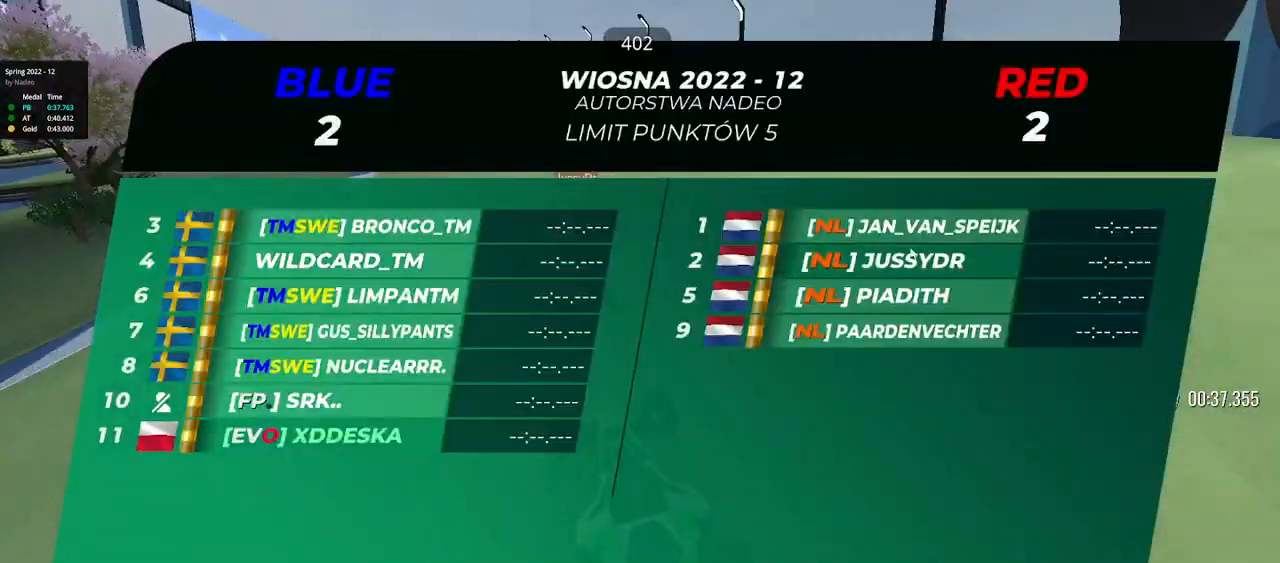
{"keys": ["left", "up"], "events": []}
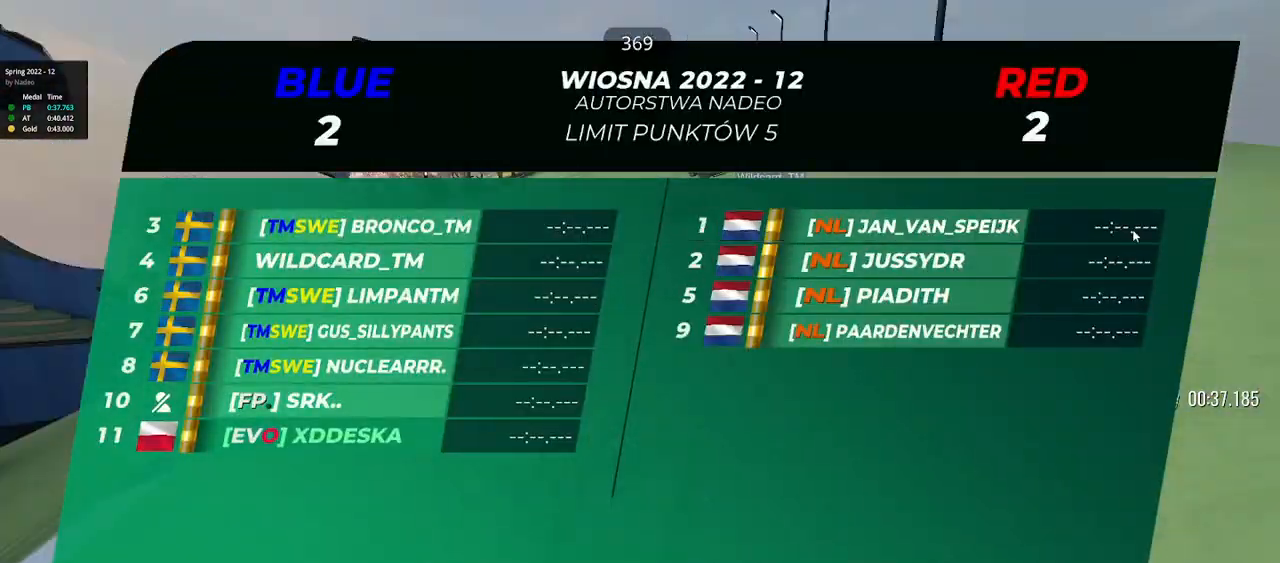
{"keys": ["left", "up"], "events": []}
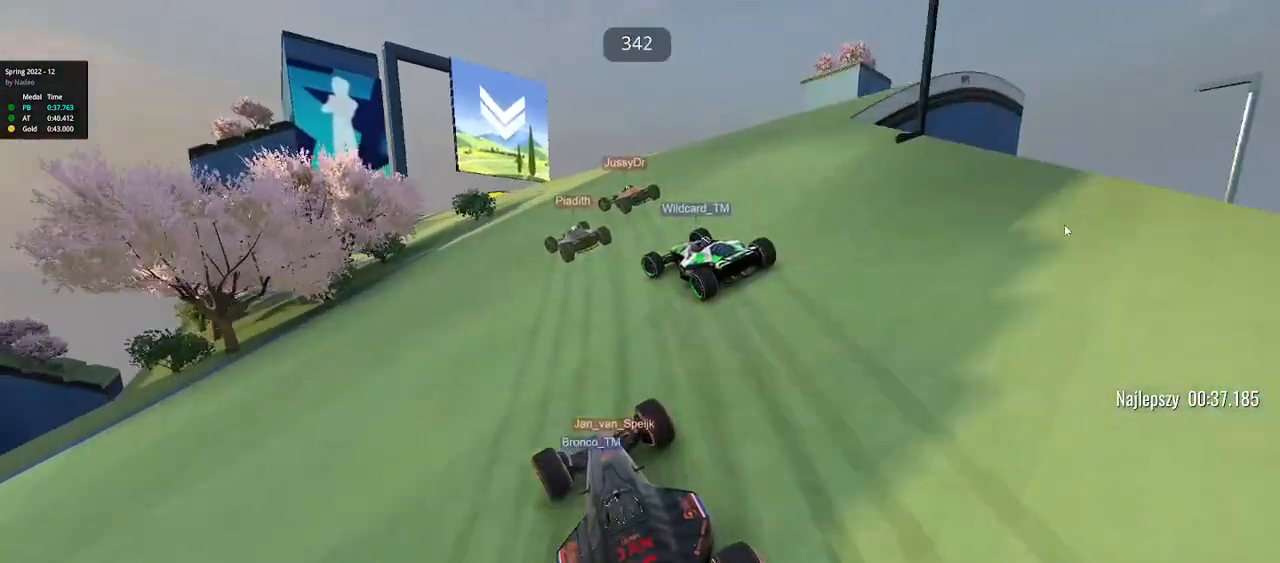
{"keys": ["right", "up"], "events": [[417, "left", "up"], [450, "right", "down"]]}
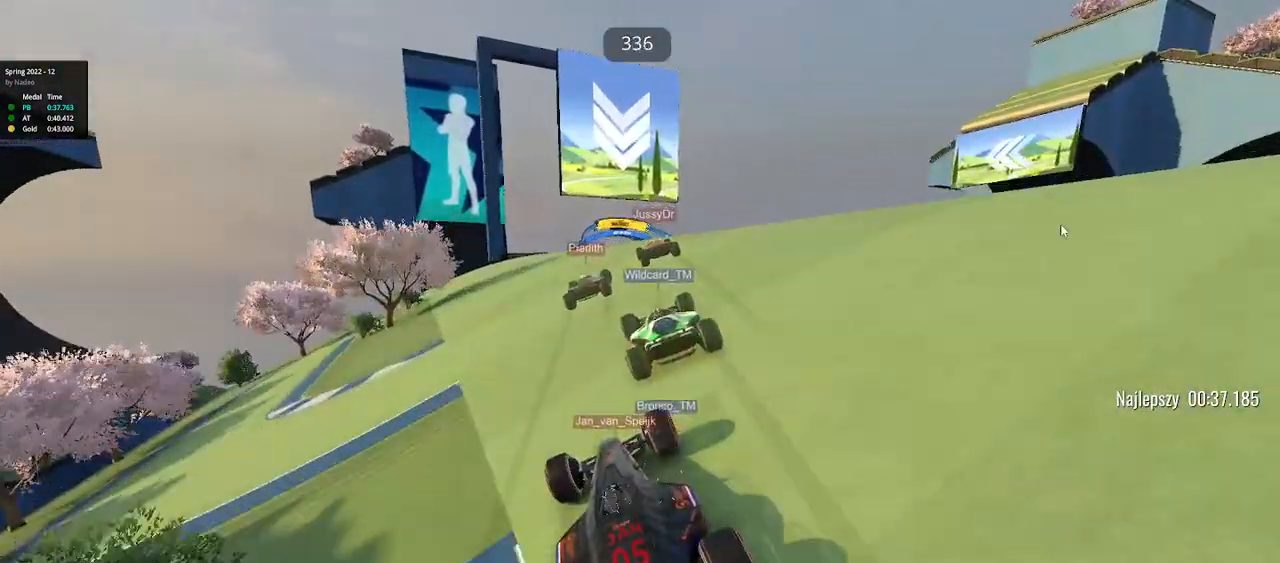
{"keys": ["right", "up"], "events": []}
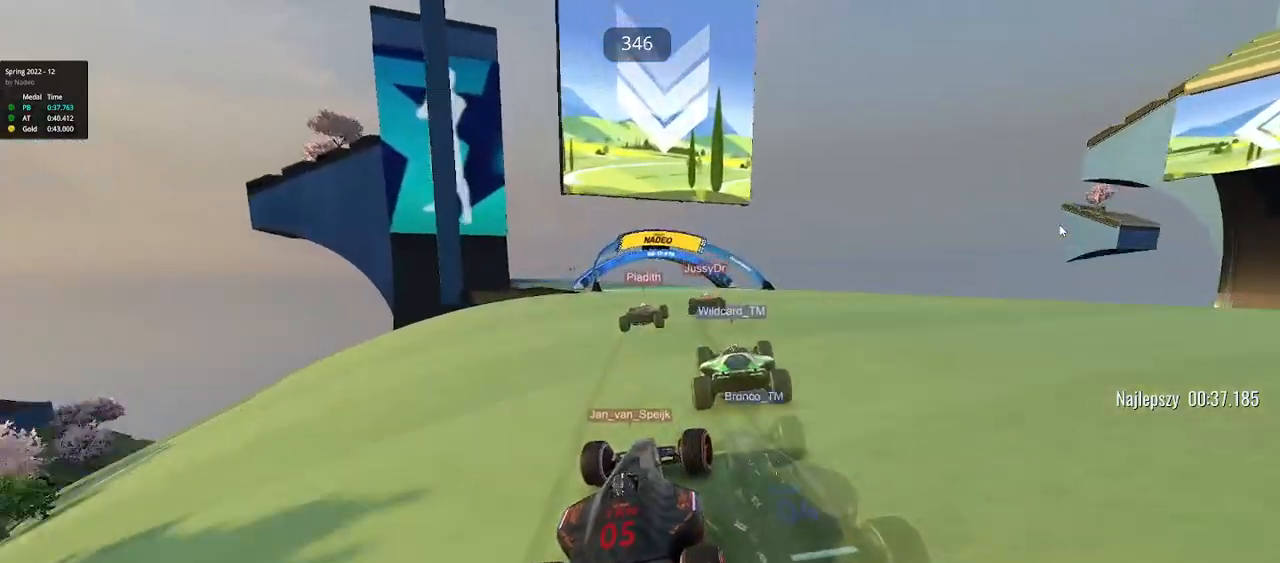
{"keys": ["left", "up"], "events": [[117, "right", "up"], [267, "left", "down"]]}
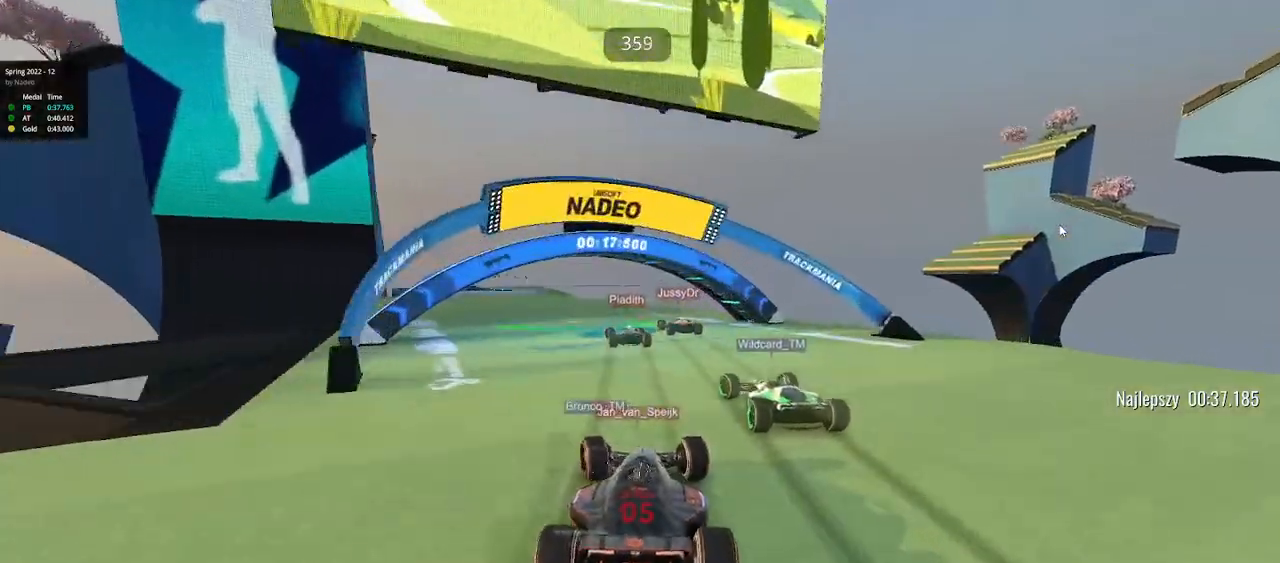
{"keys": ["right", "up"], "events": [[433, "left", "up"], [450, "right", "down"]]}
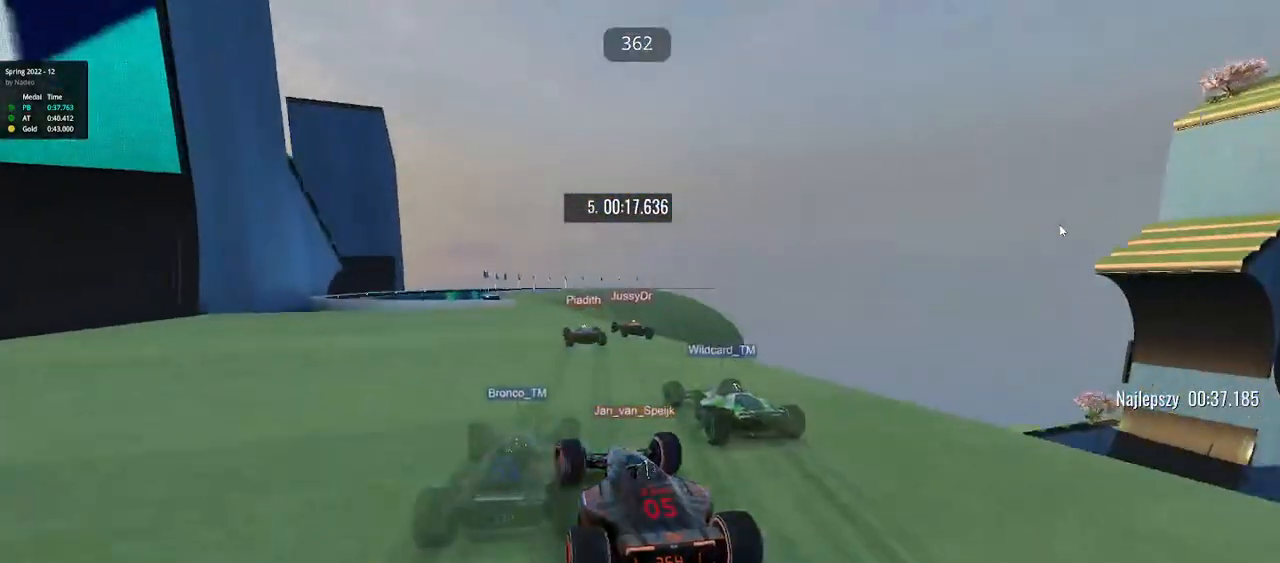
{"keys": ["right", "up"], "events": []}
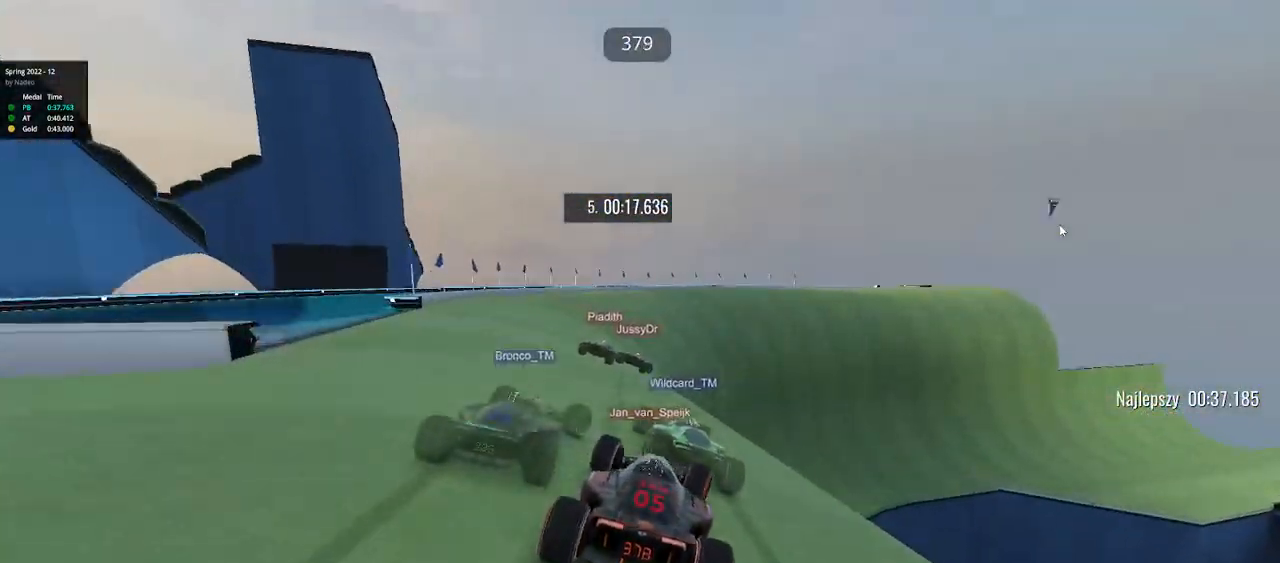
{"keys": ["right", "up"], "events": [[133, "right", "up"], [233, "right", "down"]]}
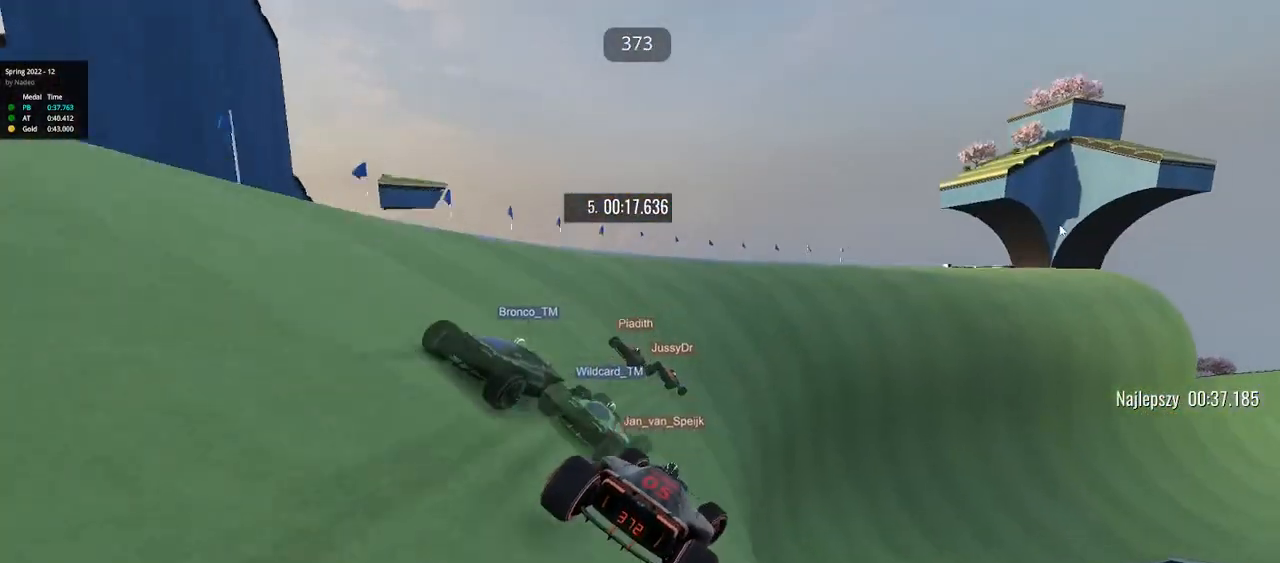
{"keys": ["up"], "events": [[450, "right", "up"]]}
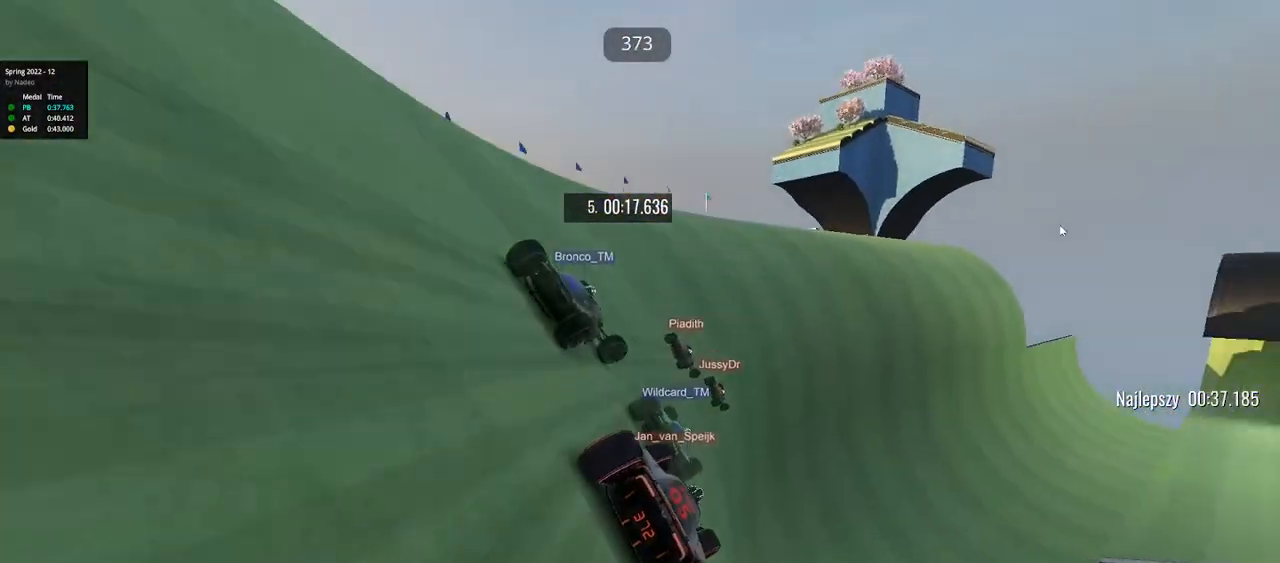
{"keys": ["up"], "events": [[67, "right", "down"], [133, "right", "up"]]}
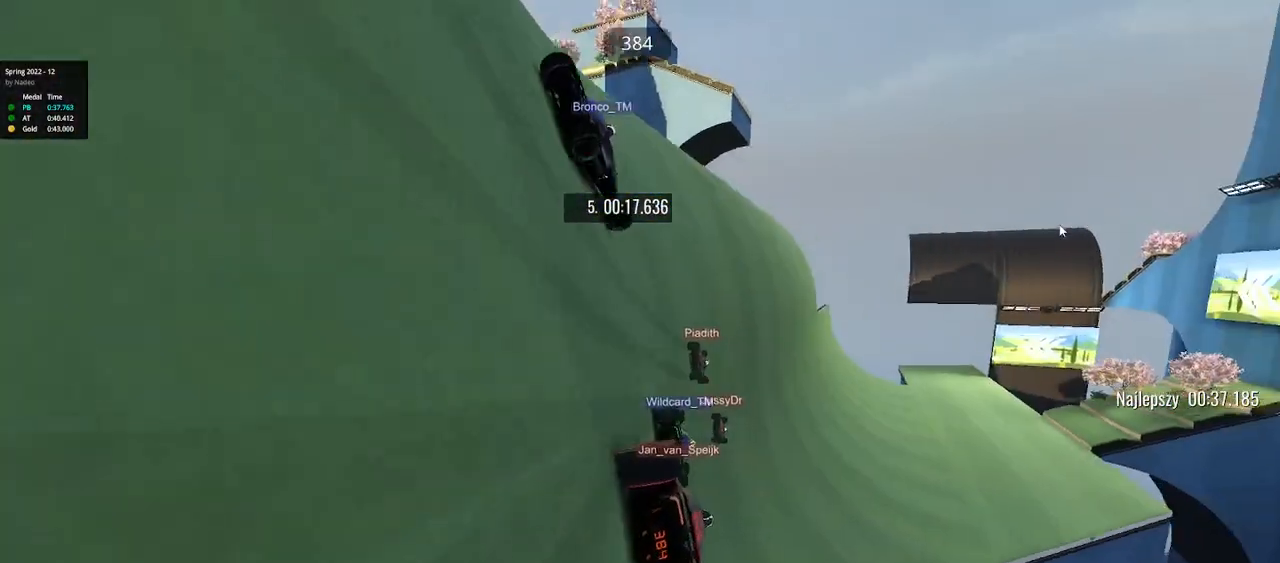
{"keys": ["up"]}
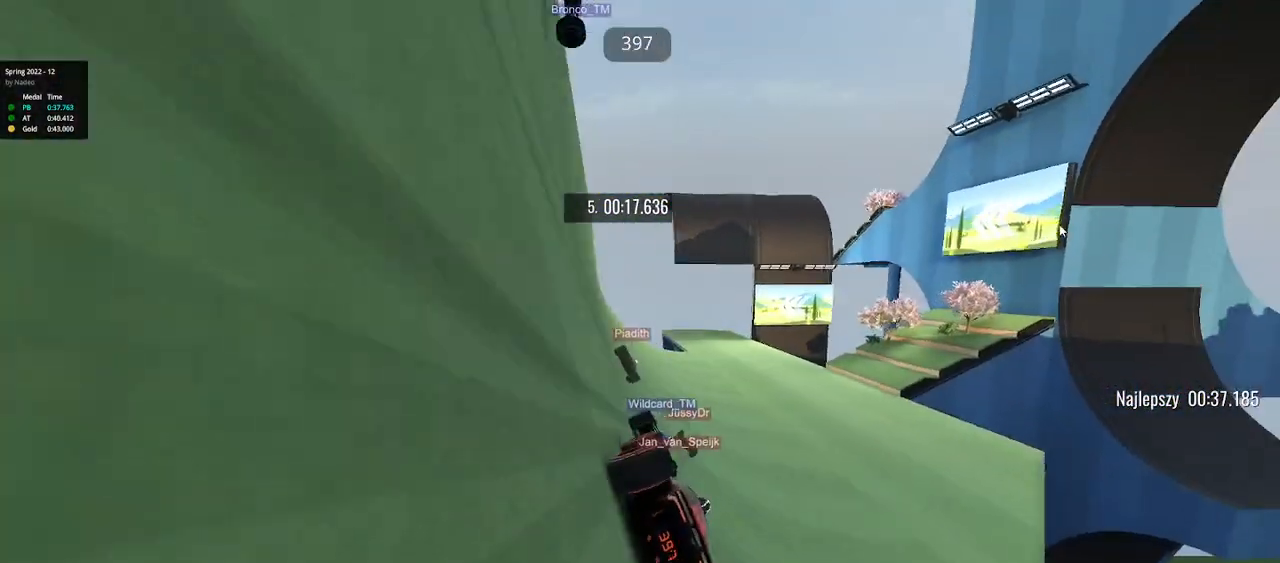
{"keys": ["up"], "events": [[33, "right", "down"], [167, "right", "up"]]}
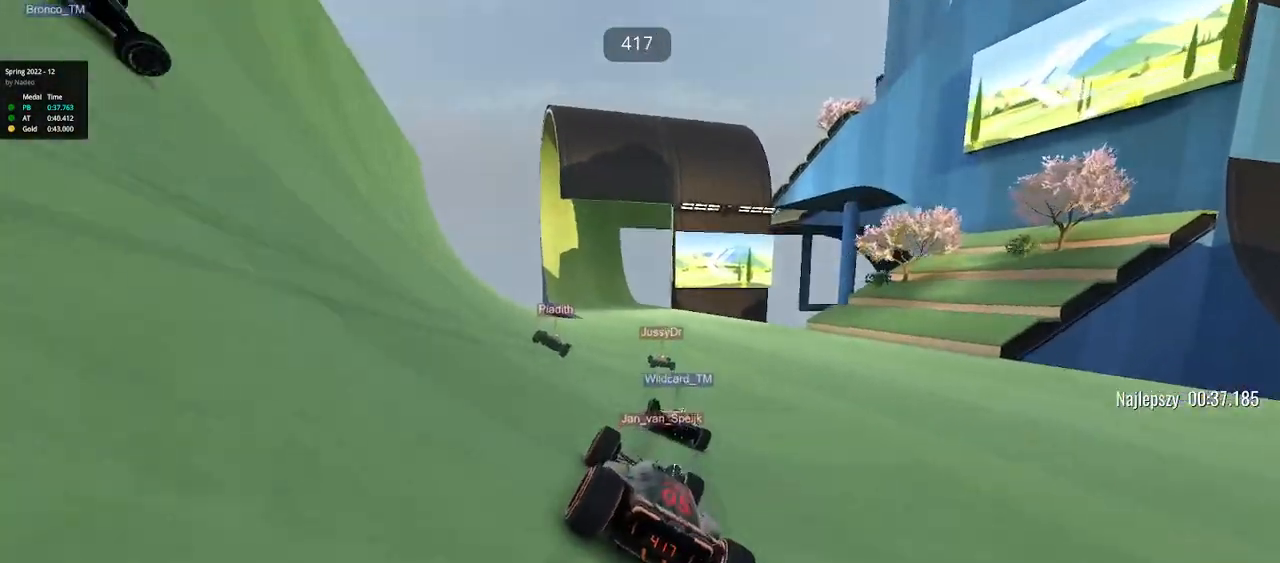
{"keys": ["left", "up"], "events": [[267, "left", "down"]]}
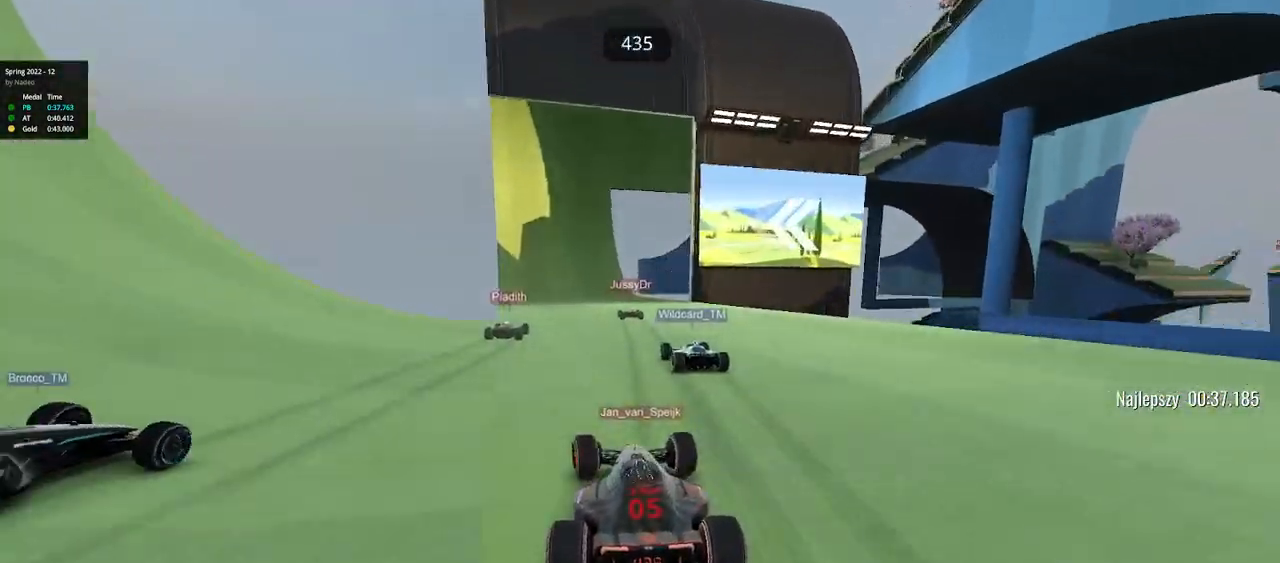
{"keys": ["up"], "events": [[33, "left", "up"], [367, "left", "down"], [467, "left", "up"]]}
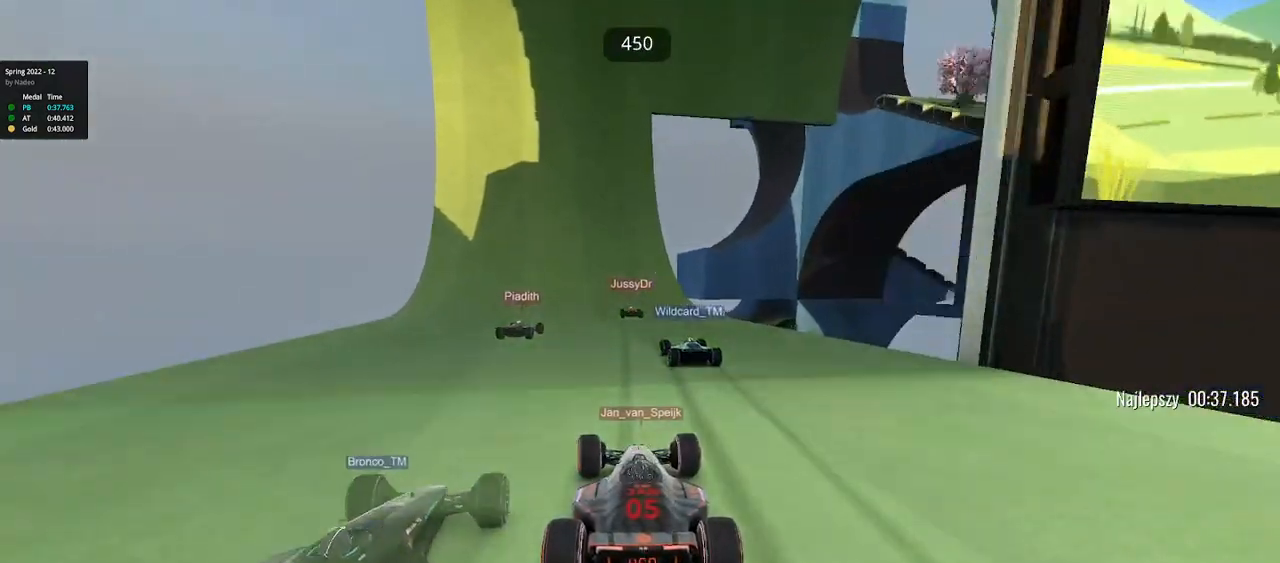
{"keys": ["up"], "events": [[100, "left", "down"], [433, "left", "up"]]}
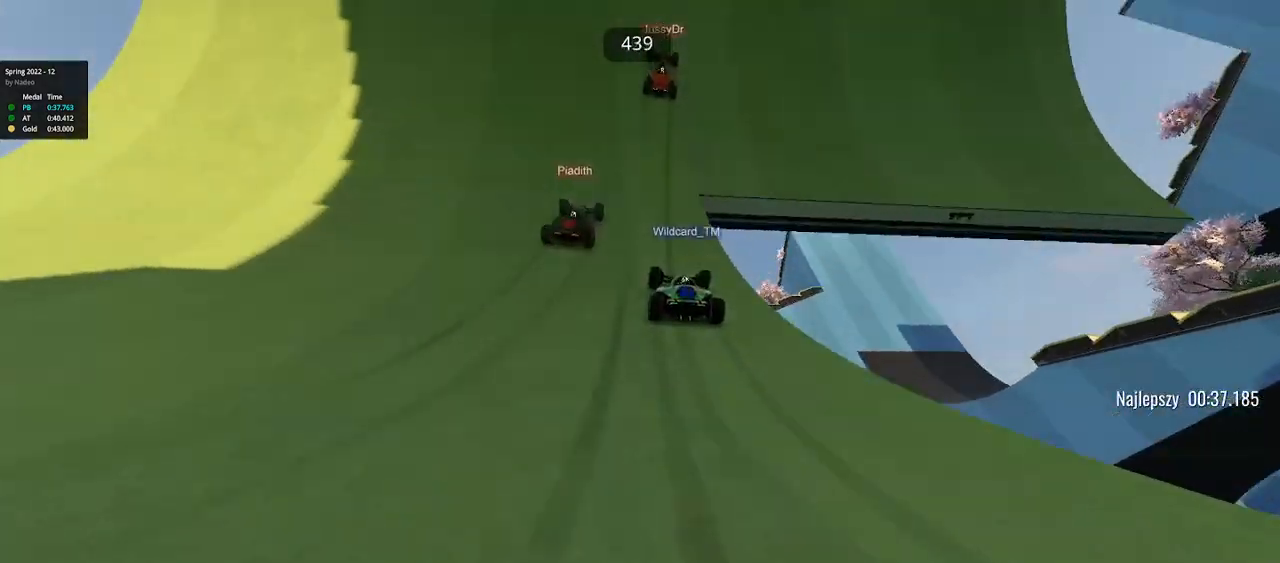
{"keys": ["up"], "events": [[283, "left", "down"], [433, "left", "up"]]}
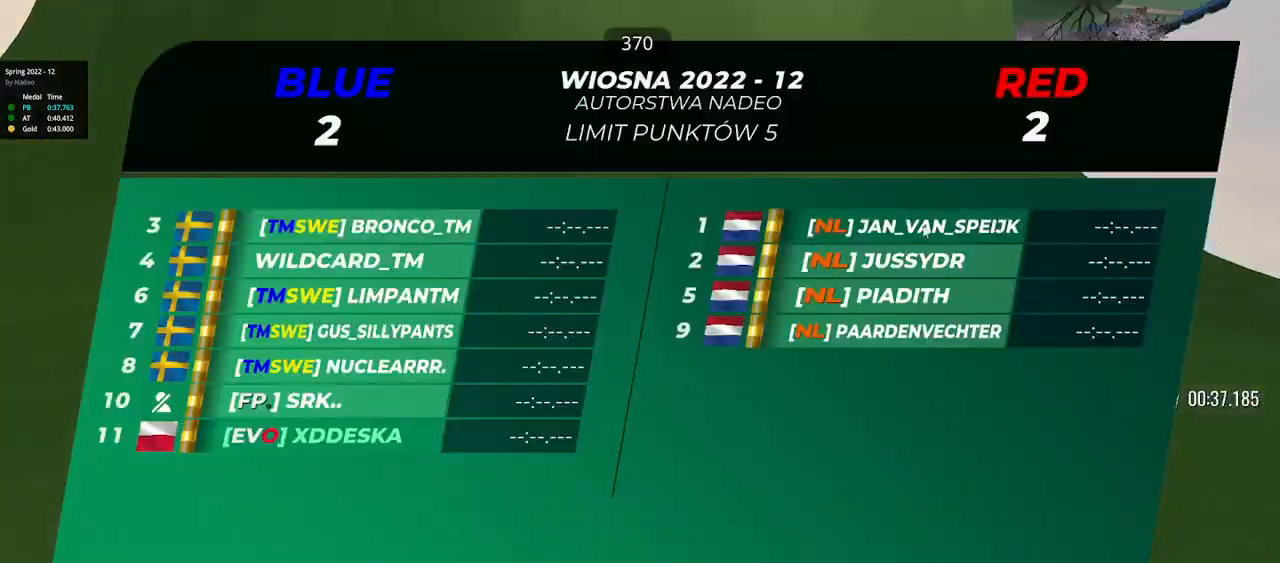
{"keys": ["left", "up"], "events": [[167, "left", "down"], [367, "left", "up"], [417, "left", "down"]]}
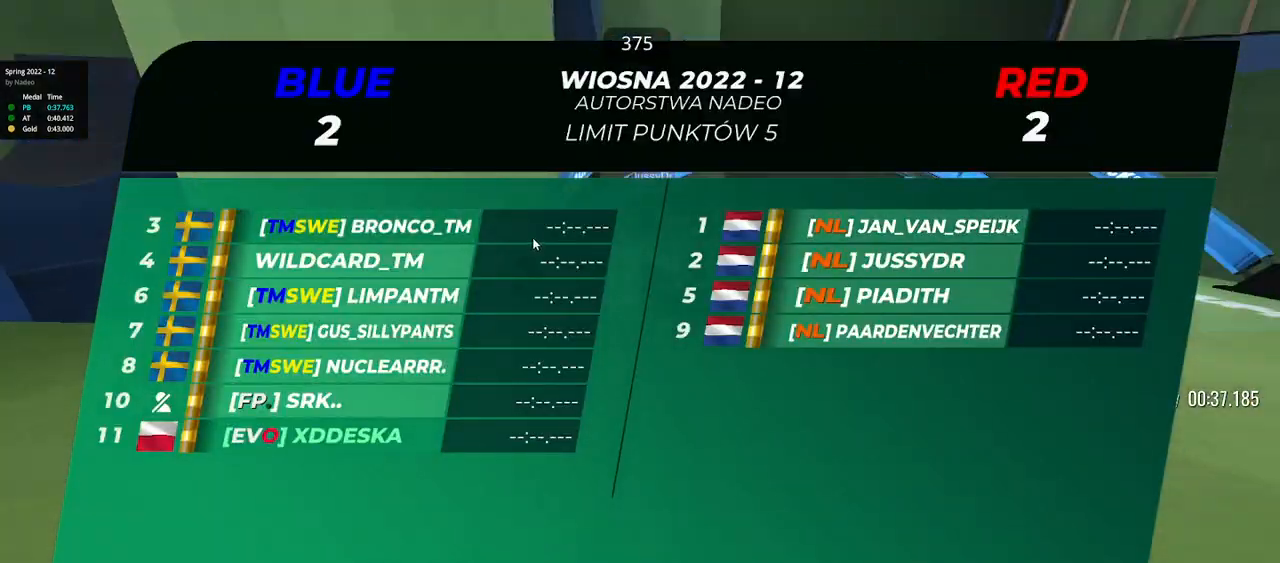
{"keys": ["left", "up"], "events": [[50, "left", "up"], [500, "left", "down"]]}
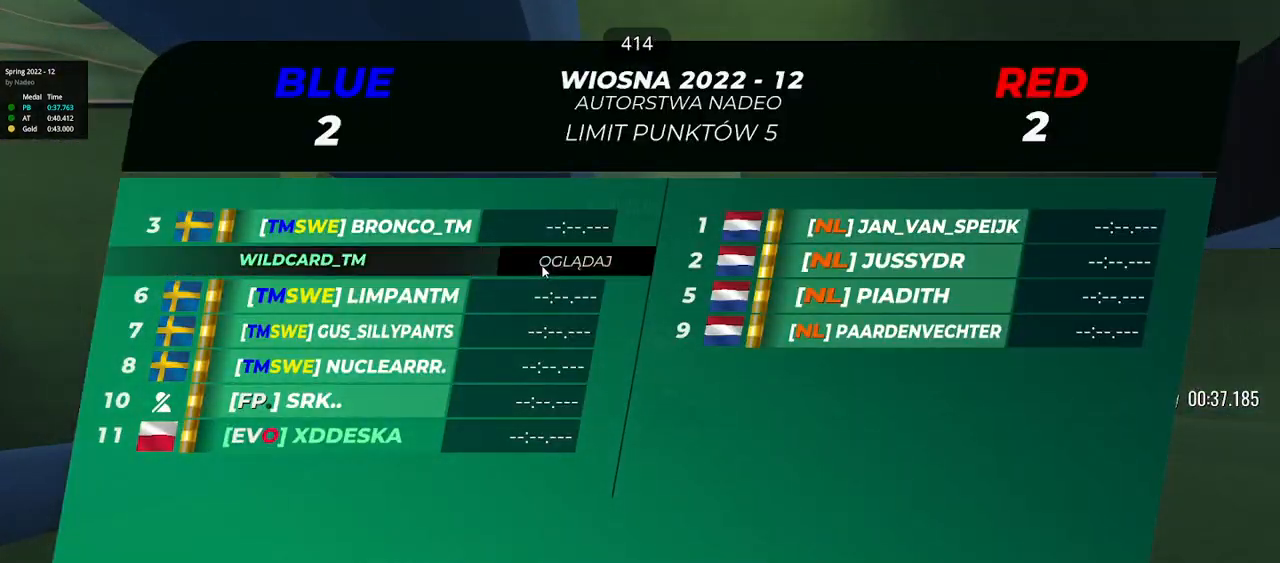
{"keys": ["up"], "events": [[150, "left", "up"], [250, "left", "down"], [467, "left", "up"]]}
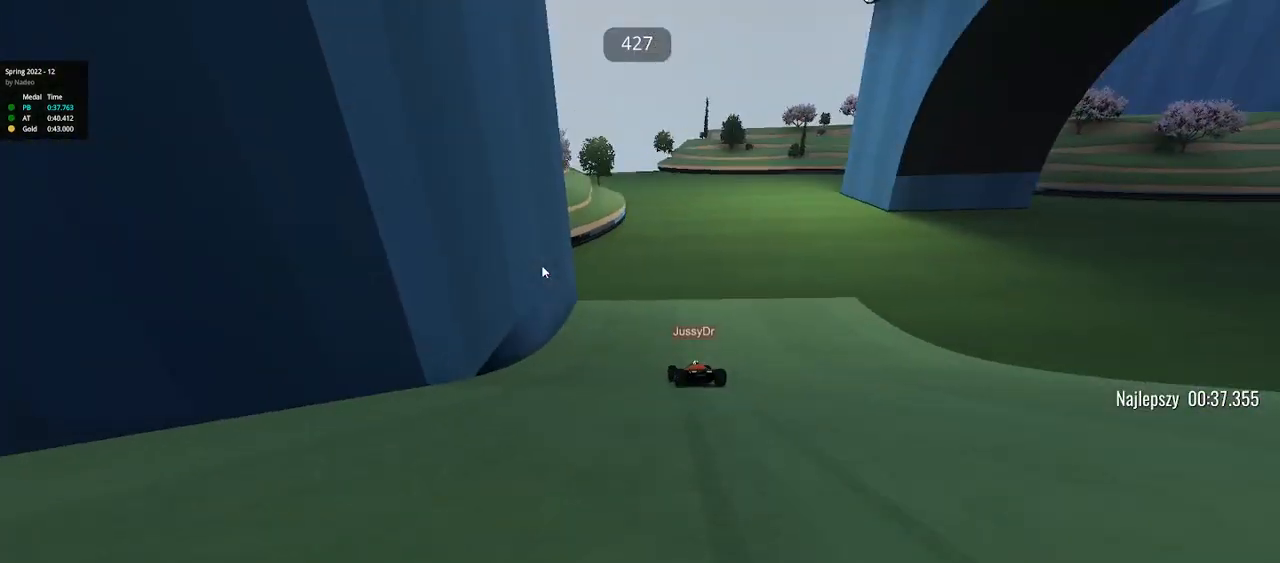
{"keys": ["left", "up"], "events": [[217, "left", "down"], [317, "left", "up"], [483, "left", "down"]]}
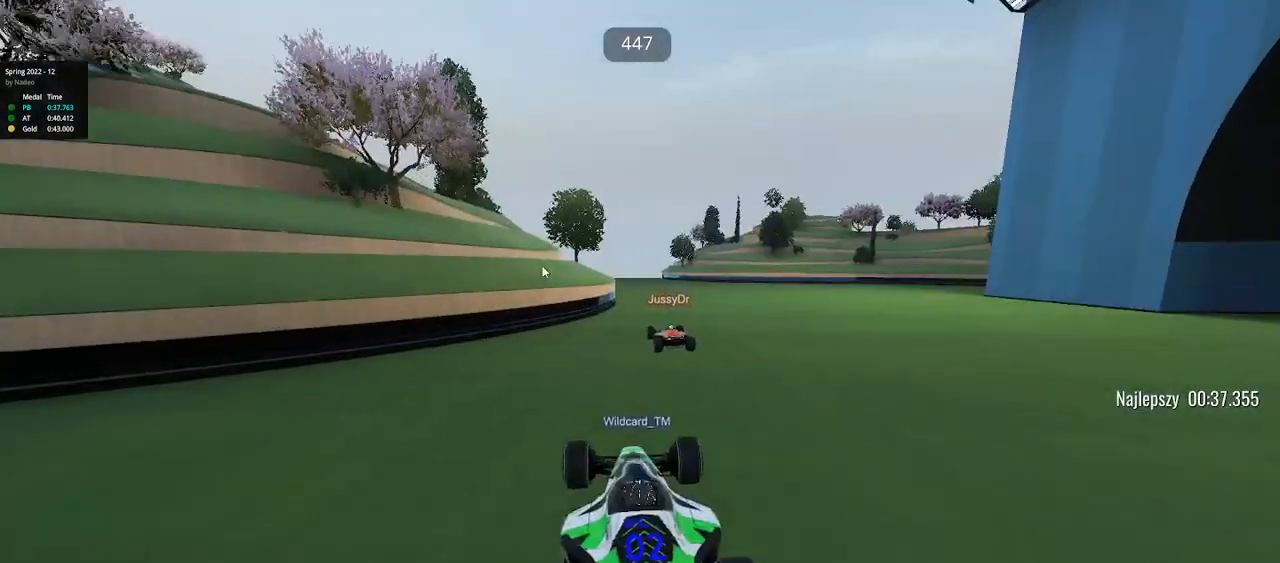
{"keys": ["up"], "events": [[100, "left", "up"], [233, "left", "down"], [450, "left", "up"]]}